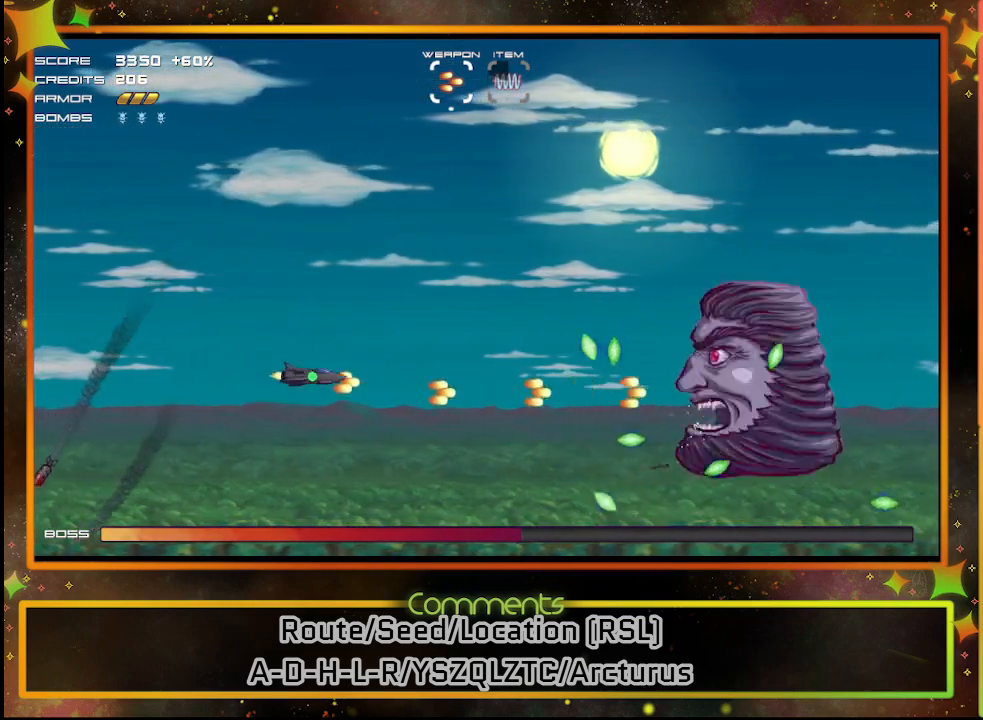
Gameplay with a controller (PlayStation layout); each line is a JSON object with the inputs held at the frame after it. "events" lists button and stick changes between this image and that frame as [ms after this image, input, new state], when the widget could be followed in between. Not read: R3 right_stick.
{"buttons": ["SQUARE", "DPAD_UP"], "left_stick": "center", "events": [[117, "DPAD_UP", "up"], [233, "DPAD_UP", "down"], [367, "DPAD_UP", "up"], [467, "DPAD_UP", "down"]]}
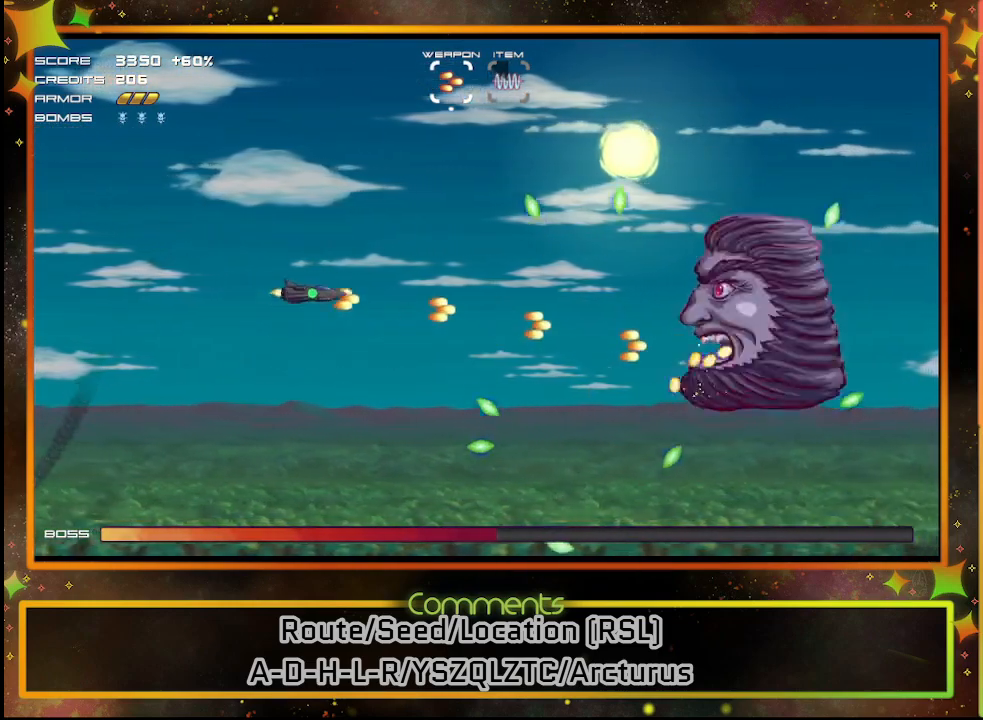
{"buttons": ["SQUARE"], "left_stick": "center", "events": [[67, "DPAD_UP", "up"], [383, "DPAD_UP", "down"], [500, "DPAD_UP", "up"]]}
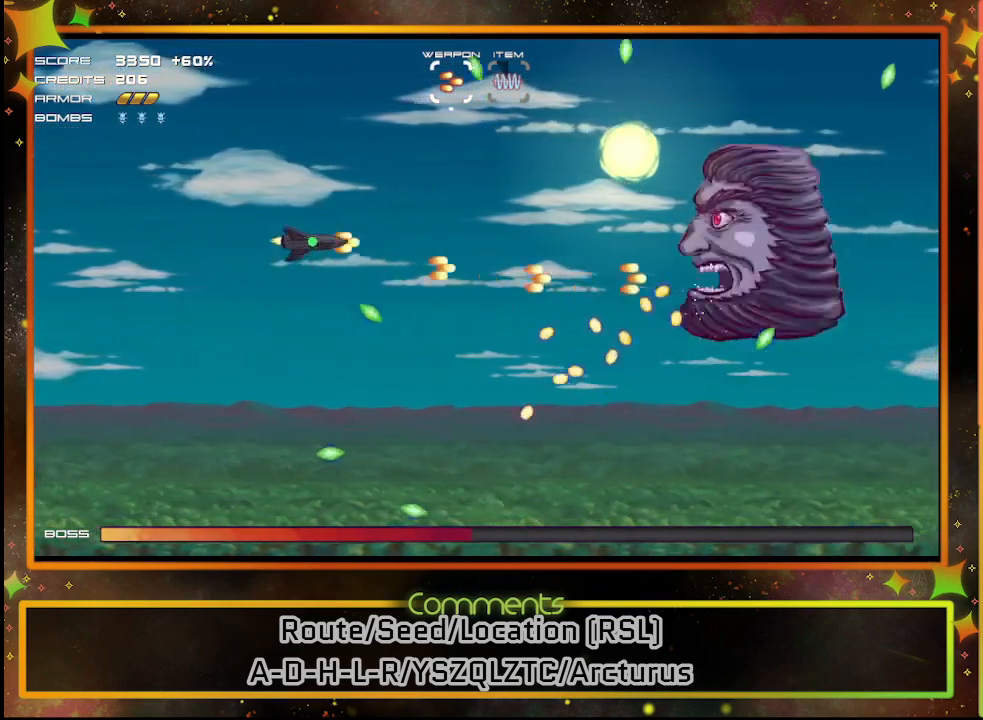
{"buttons": ["SQUARE", "DPAD_UP"], "left_stick": "center", "events": [[67, "DPAD_LEFT", "down"], [483, "DPAD_LEFT", "up"], [483, "DPAD_UP", "down"]]}
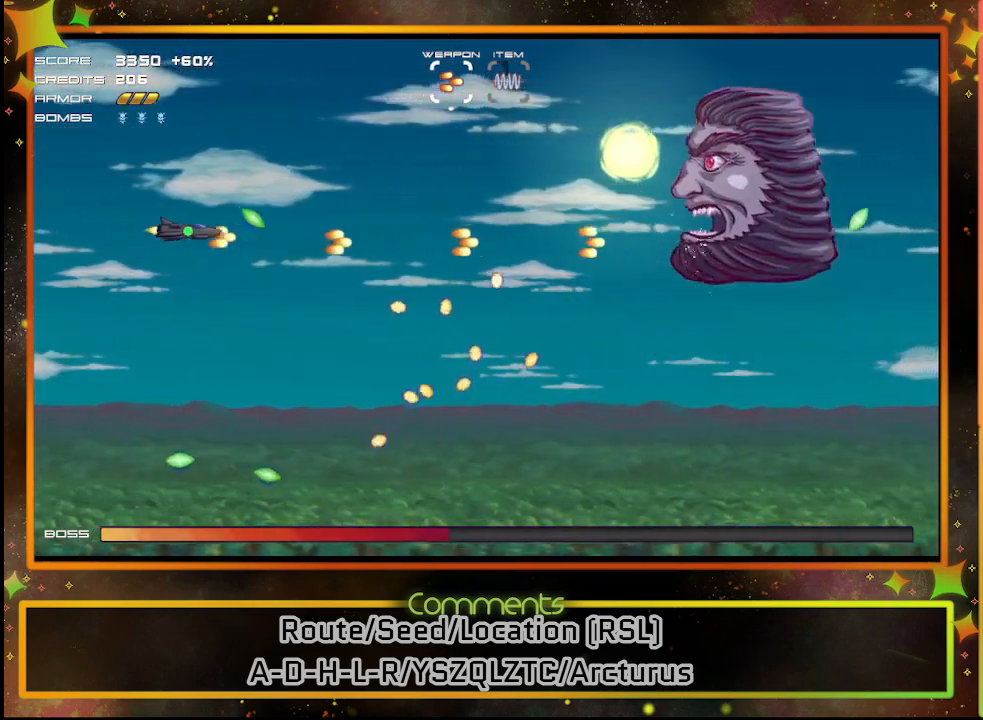
{"buttons": ["SQUARE", "DPAD_UP", "DPAD_RIGHT"], "left_stick": "center", "events": [[17, "DPAD_UP", "up"], [200, "DPAD_RIGHT", "down"], [300, "DPAD_UP", "down"]]}
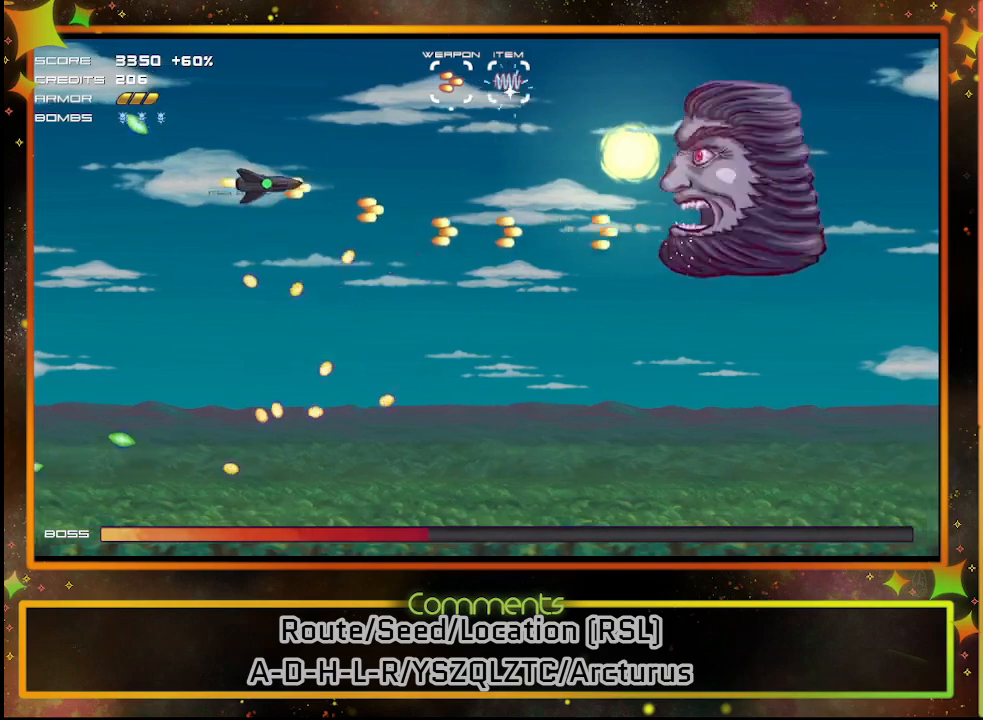
{"buttons": ["SQUARE", "DPAD_DOWN"], "left_stick": "center", "events": [[83, "DPAD_UP", "up"], [283, "TRIANGLE", "down"], [333, "DPAD_DOWN", "down"], [400, "TRIANGLE", "up"], [467, "DPAD_RIGHT", "up"]]}
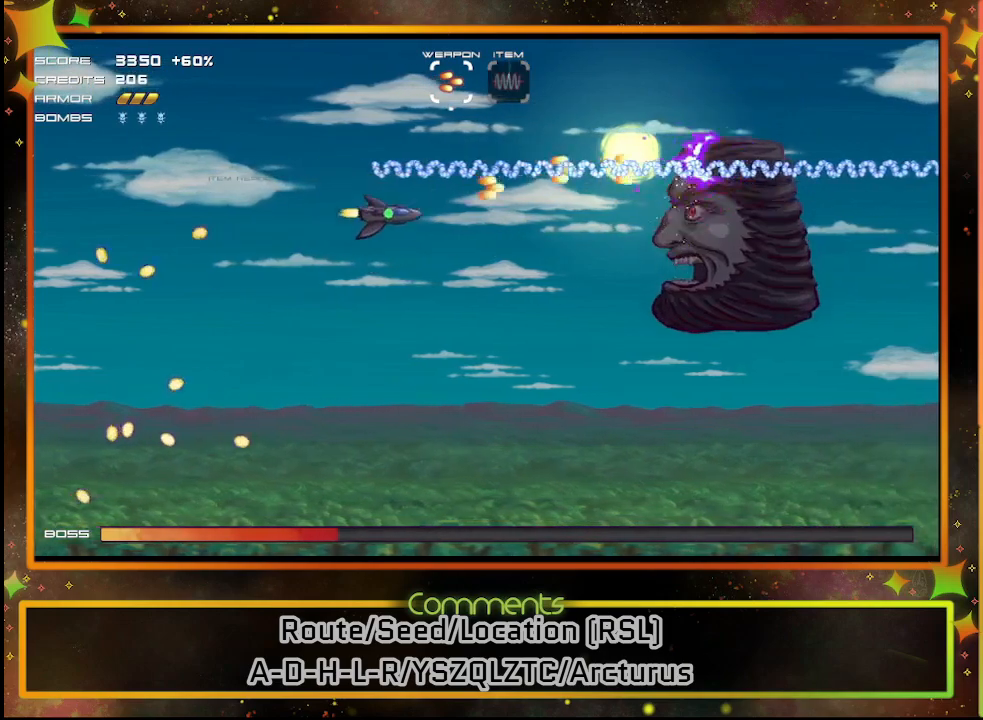
{"buttons": ["SQUARE", "DPAD_LEFT"], "left_stick": "center", "events": [[167, "DPAD_LEFT", "down"], [467, "DPAD_DOWN", "up"]]}
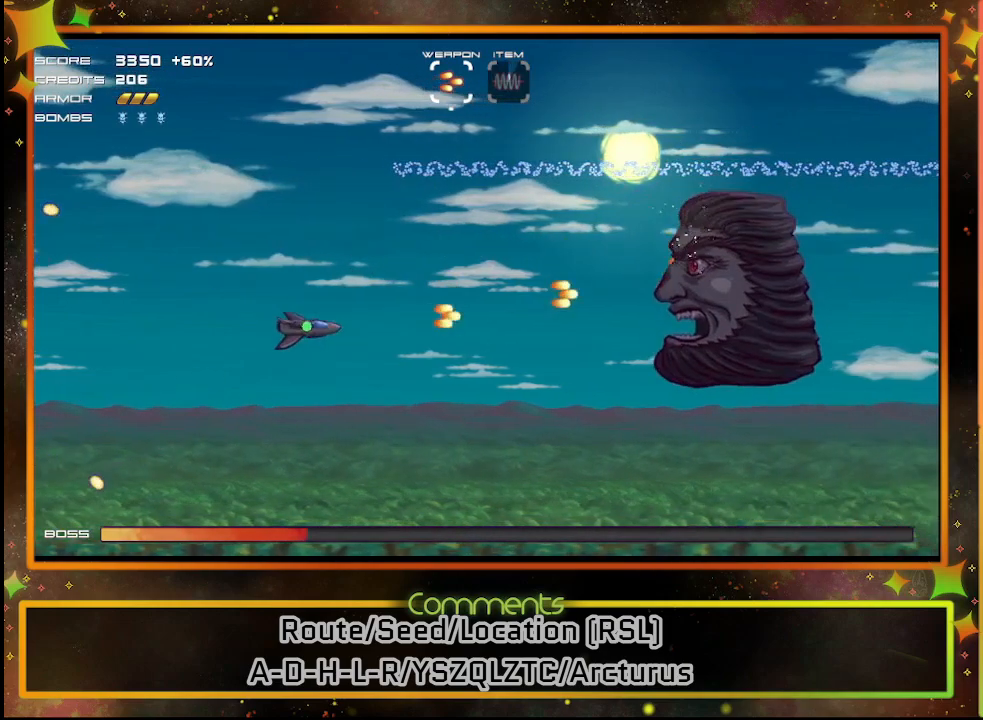
{"buttons": ["SQUARE"], "left_stick": "center", "events": [[133, "DPAD_LEFT", "up"]]}
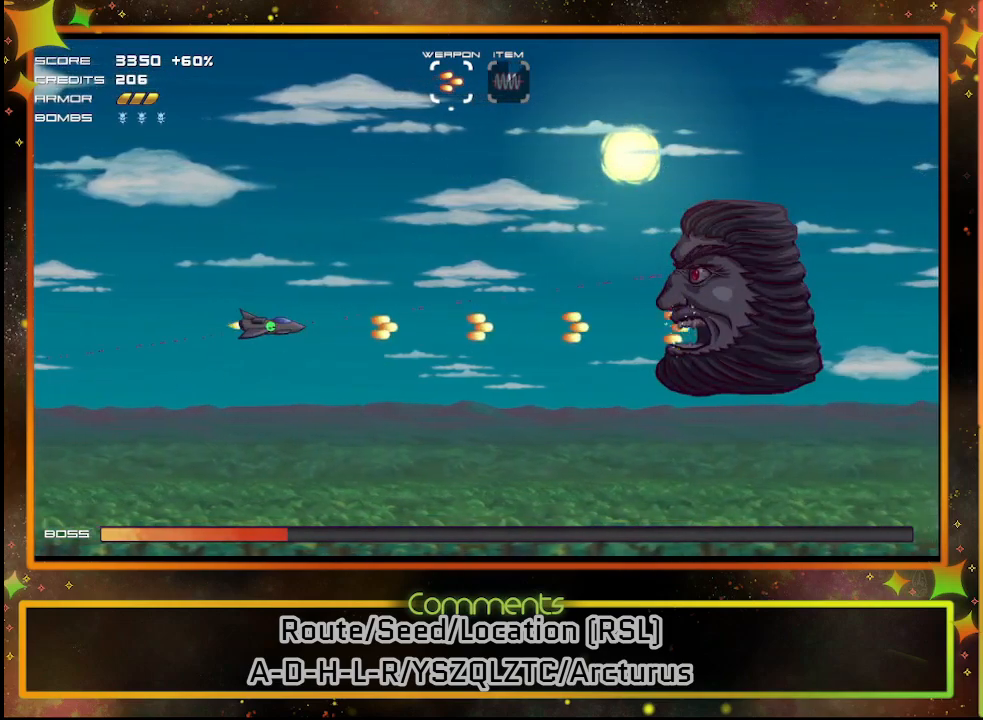
{"buttons": ["SQUARE"], "left_stick": "center", "events": [[67, "DPAD_DOWN", "down"], [333, "DPAD_DOWN", "up"]]}
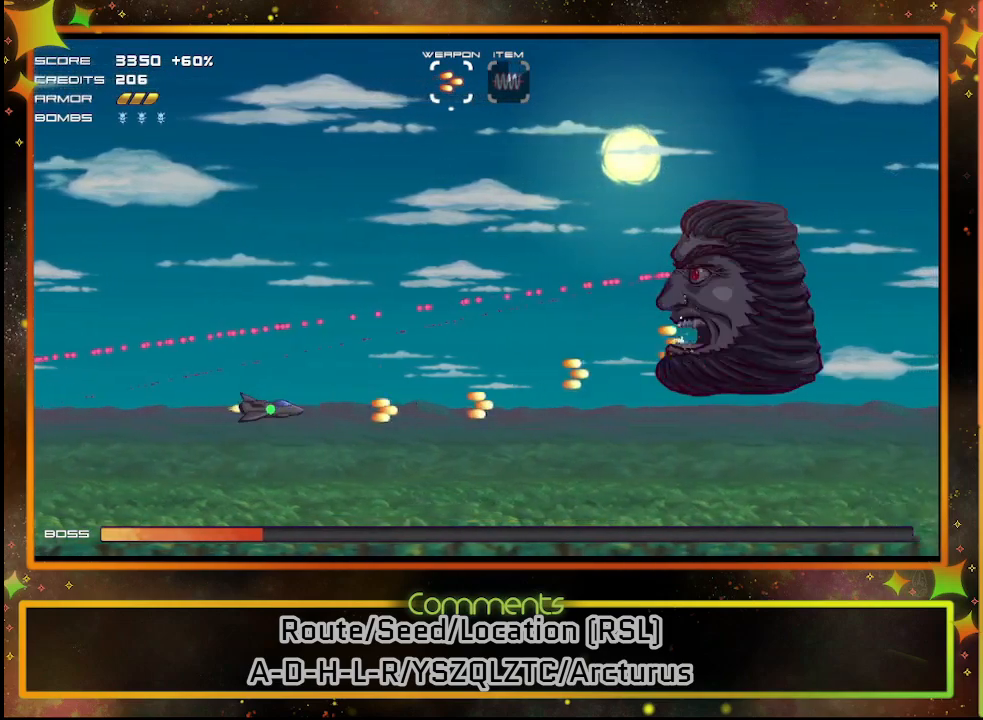
{"buttons": ["SQUARE"], "left_stick": "center", "events": []}
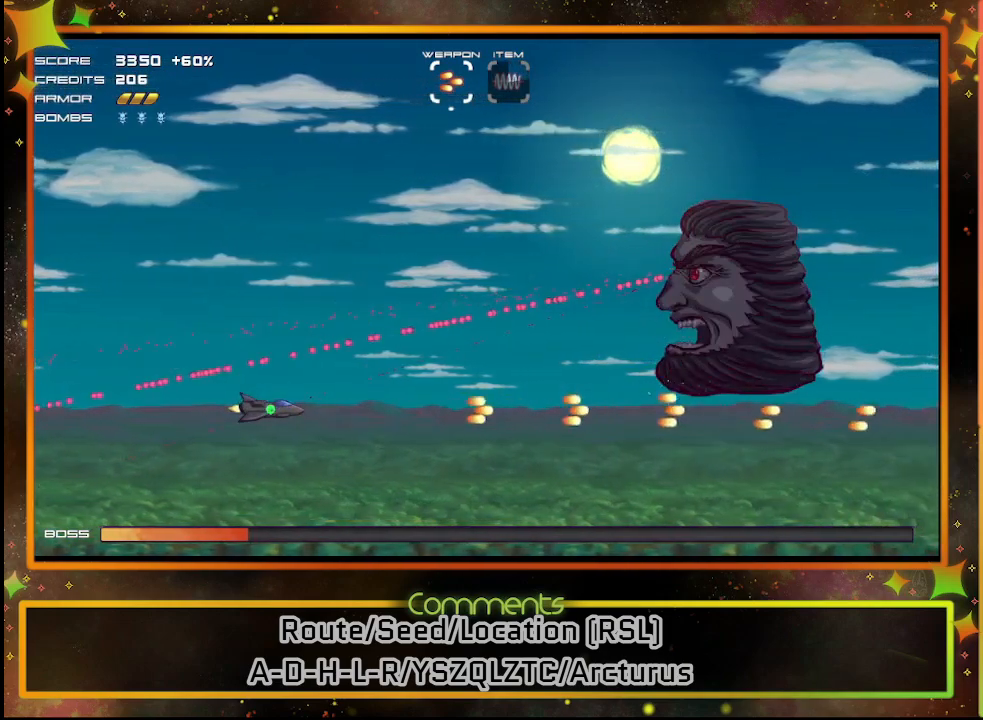
{"buttons": ["SQUARE", "DPAD_UP"], "left_stick": "center", "events": [[250, "DPAD_UP", "down"]]}
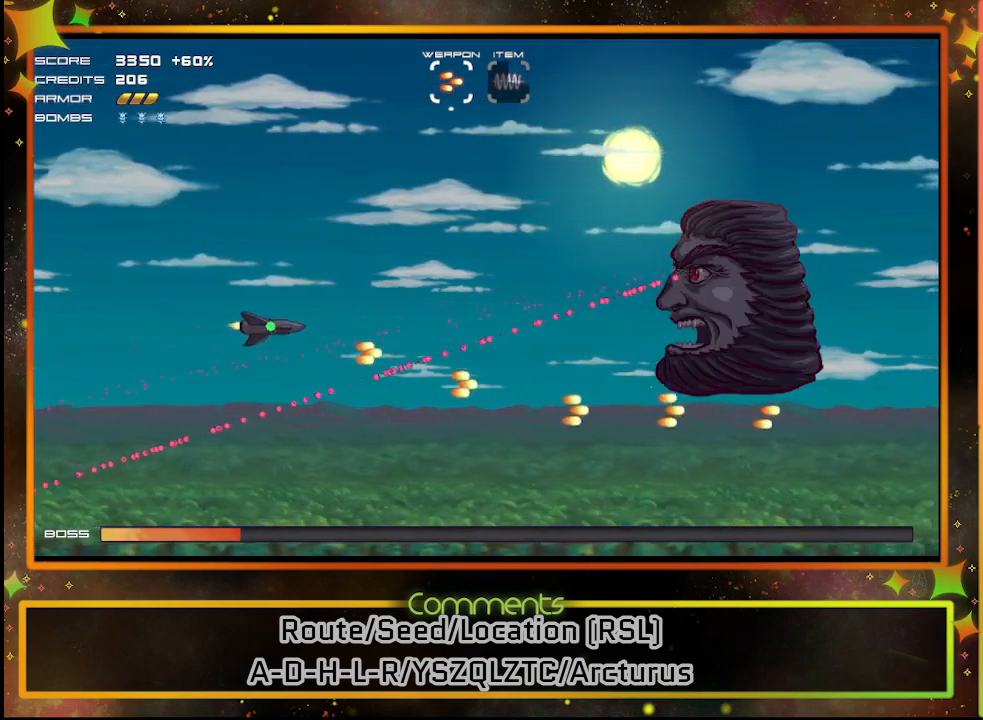
{"buttons": ["SQUARE", "DPAD_RIGHT"], "left_stick": "center", "events": [[117, "DPAD_UP", "up"], [350, "DPAD_RIGHT", "down"]]}
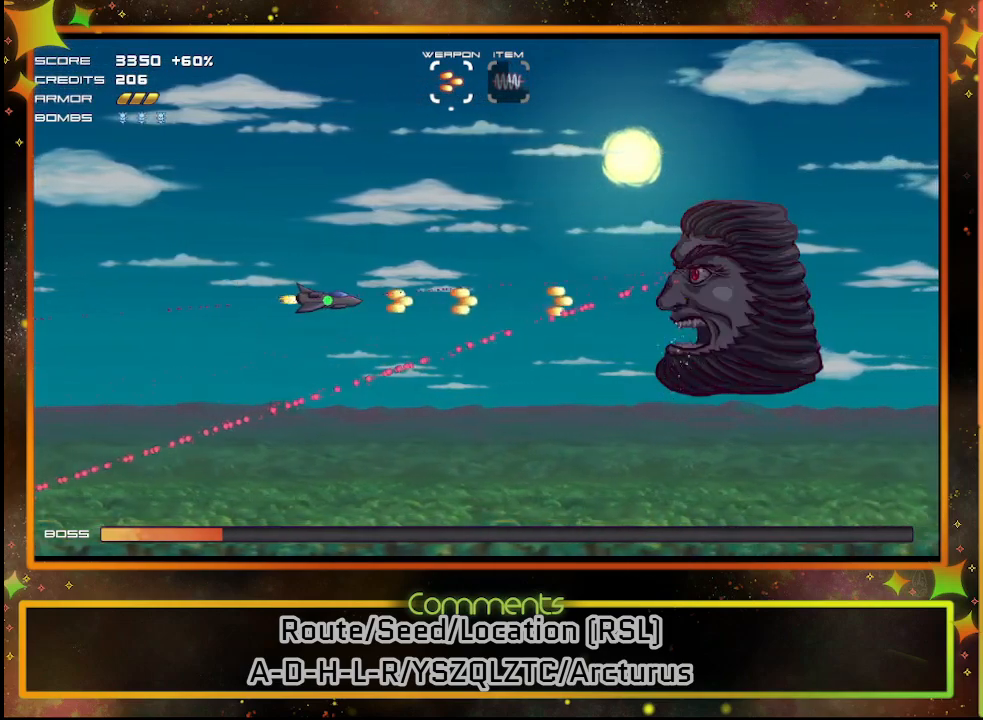
{"buttons": ["SQUARE"], "left_stick": "center", "events": [[17, "DPAD_RIGHT", "up"], [133, "DPAD_UP", "down"], [267, "DPAD_RIGHT", "down"], [317, "DPAD_UP", "up"], [417, "DPAD_RIGHT", "up"]]}
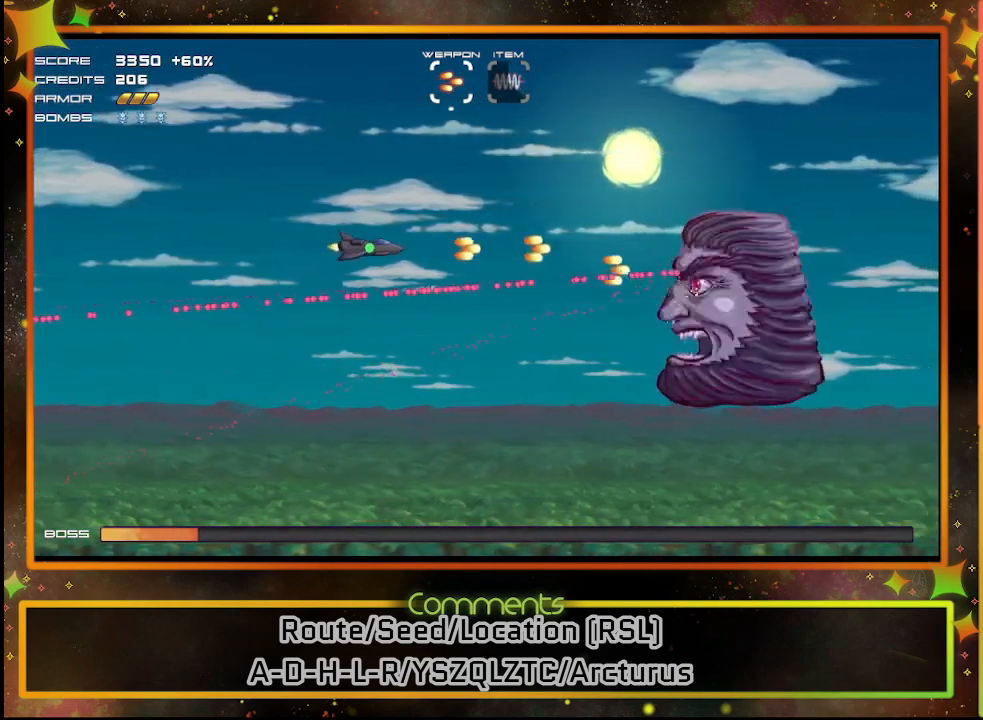
{"buttons": ["SQUARE"], "left_stick": "center", "events": [[50, "DPAD_UP", "down"], [83, "DPAD_RIGHT", "down"], [150, "DPAD_UP", "up"], [417, "DPAD_RIGHT", "up"]]}
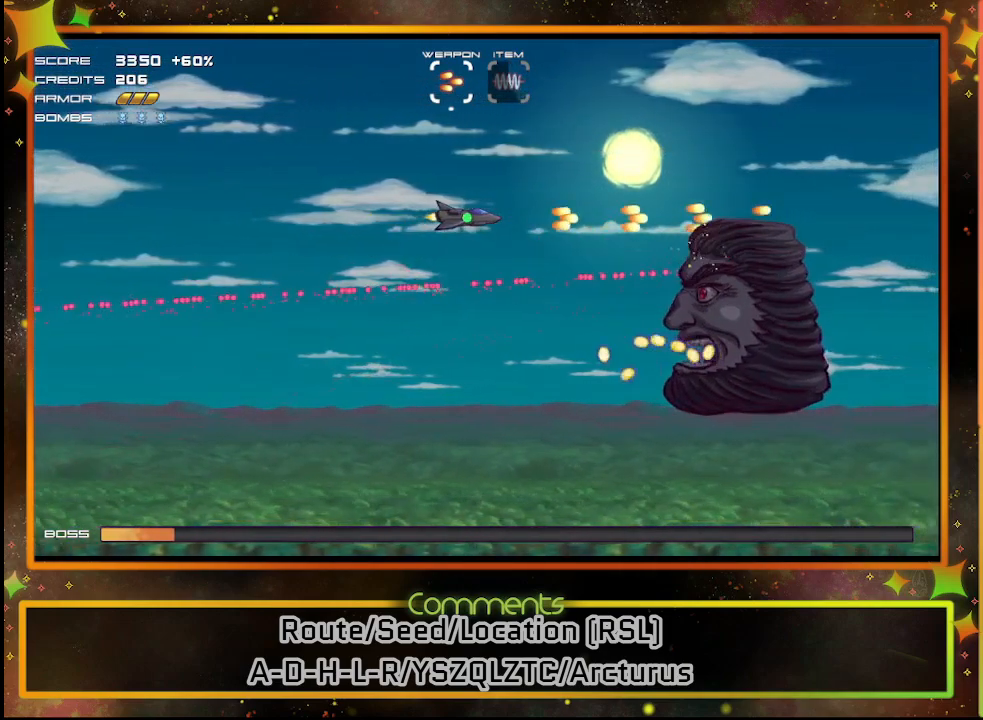
{"buttons": ["SQUARE", "DPAD_UP"], "left_stick": "center", "events": [[483, "DPAD_UP", "down"]]}
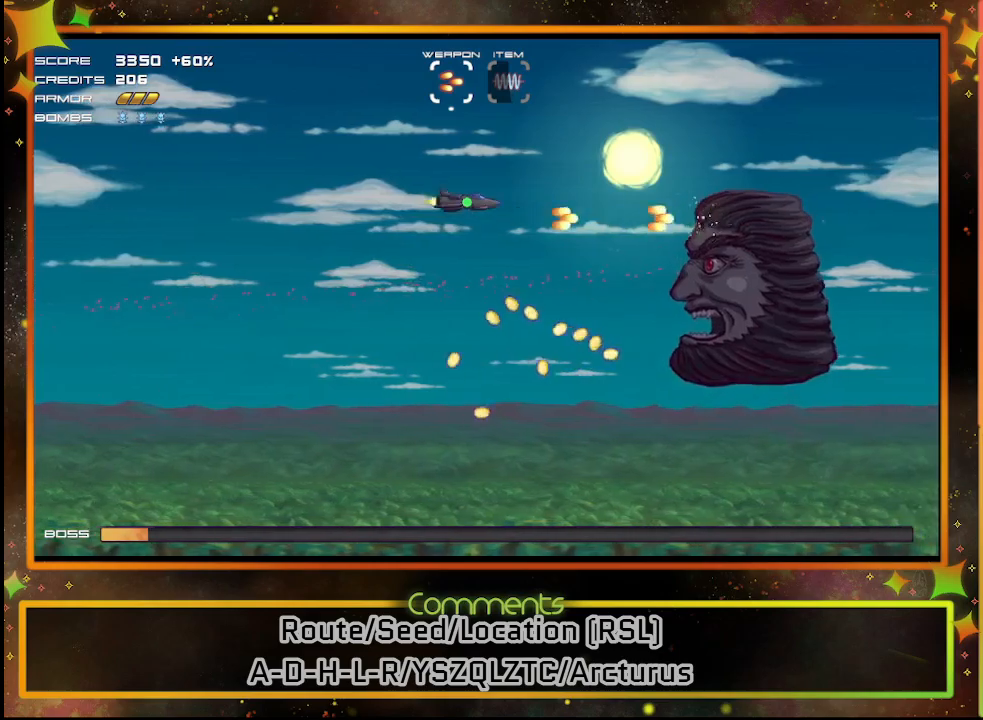
{"buttons": ["SQUARE"], "left_stick": "center", "events": [[83, "DPAD_UP", "up"], [217, "DPAD_RIGHT", "down"], [350, "DPAD_RIGHT", "up"]]}
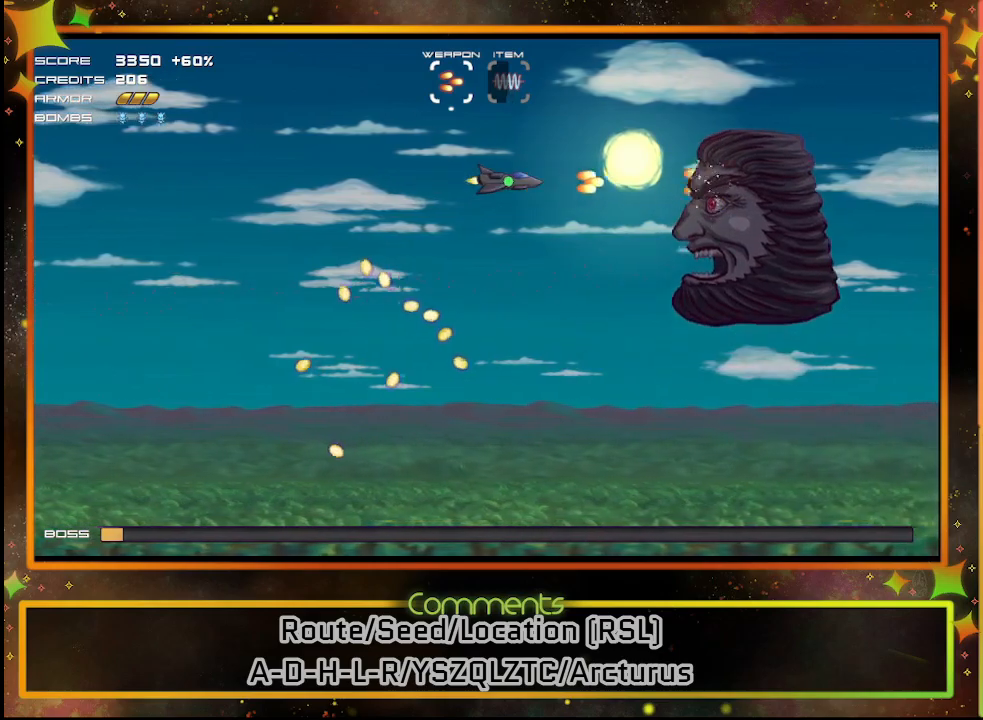
{"buttons": ["SQUARE", "DPAD_DOWN"], "left_stick": "center", "events": [[50, "DPAD_LEFT", "down"], [233, "DPAD_LEFT", "up"], [400, "DPAD_DOWN", "down"]]}
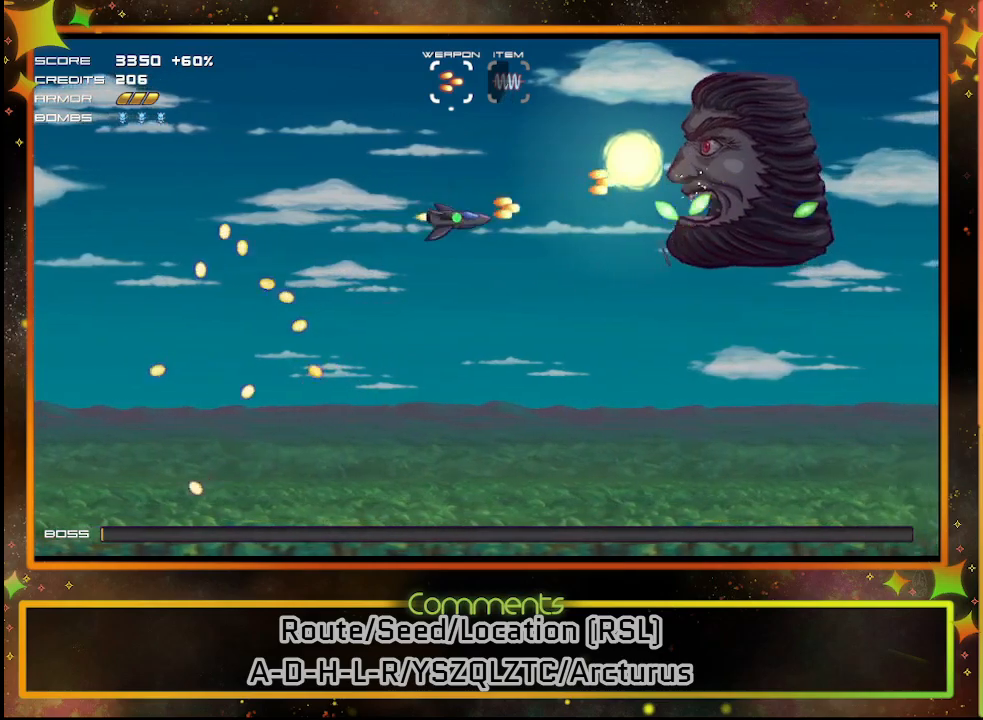
{"buttons": [], "left_stick": "center", "events": [[117, "DPAD_DOWN", "up"], [350, "SQUARE", "up"]]}
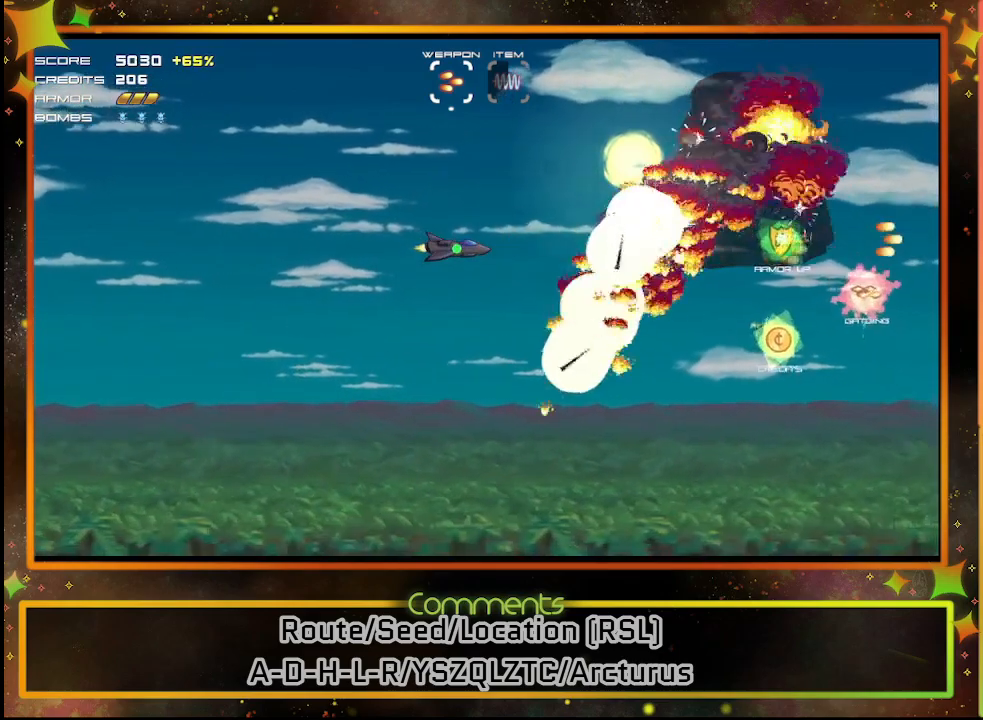
{"buttons": ["DPAD_DOWN"], "left_stick": "center", "events": [[167, "DPAD_DOWN", "down"]]}
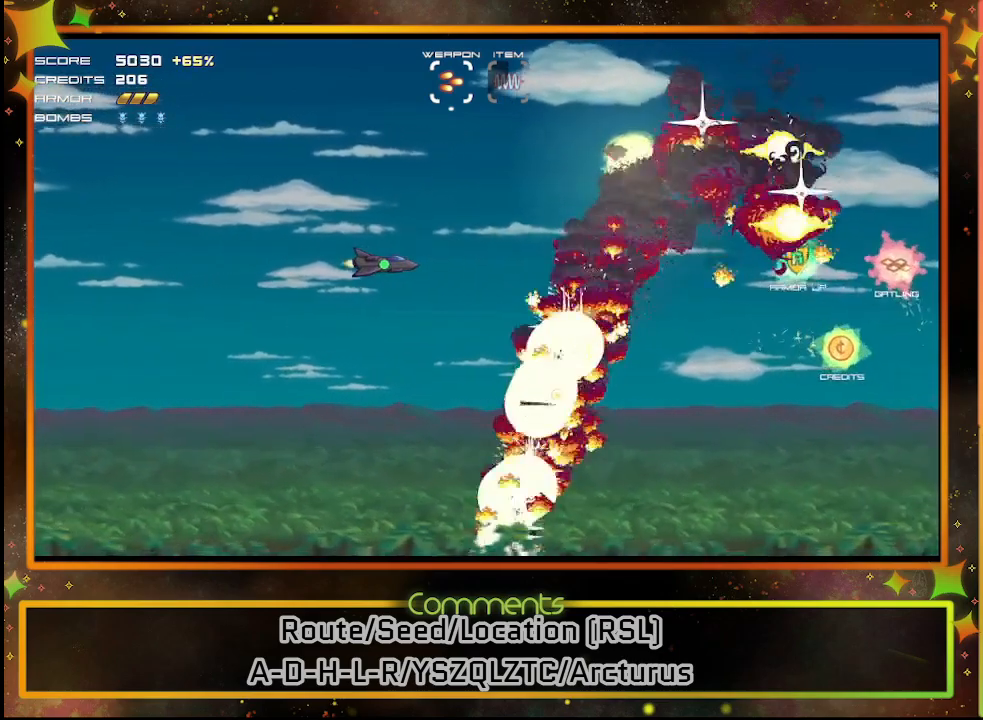
{"buttons": ["DPAD_DOWN"], "left_stick": "center", "events": []}
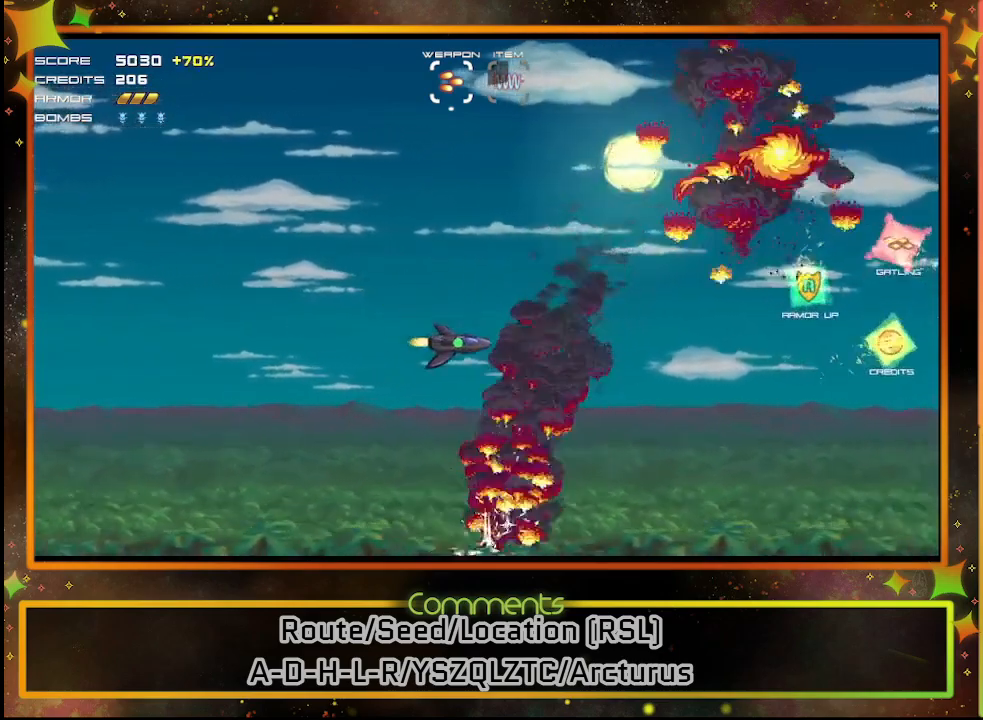
{"buttons": ["DPAD_DOWN", "DPAD_RIGHT"], "left_stick": "center", "events": [[350, "DPAD_DOWN", "up"], [350, "DPAD_LEFT", "down"], [500, "DPAD_DOWN", "down"], [500, "DPAD_LEFT", "up"], [500, "DPAD_RIGHT", "down"]]}
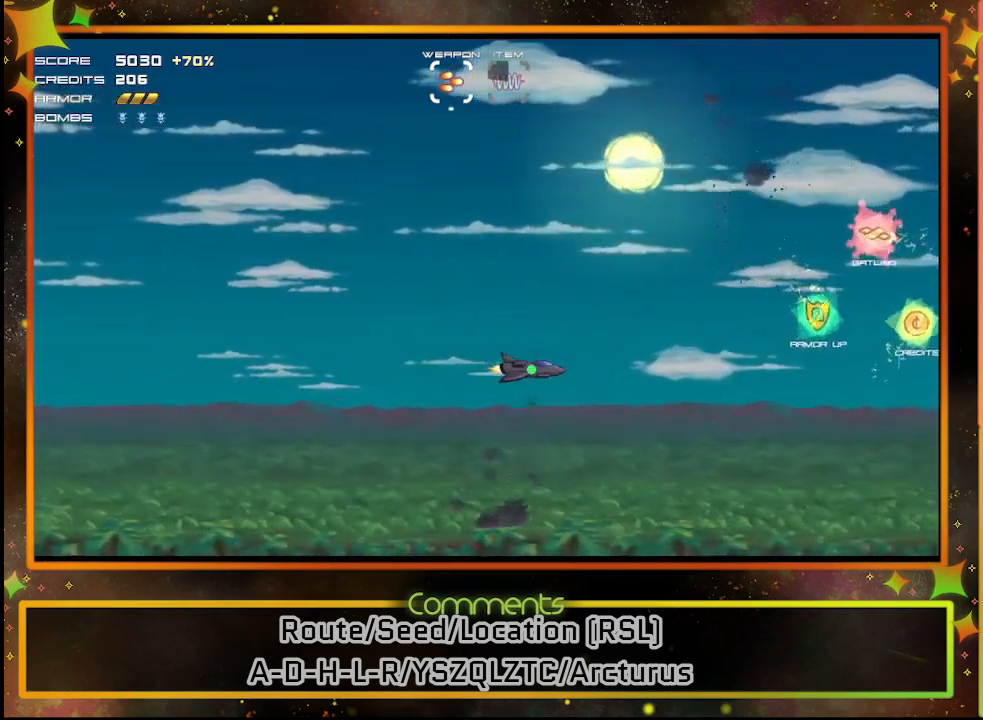
{"buttons": [], "left_stick": "center", "events": [[17, "DPAD_RIGHT", "up"], [33, "DPAD_DOWN", "up"]]}
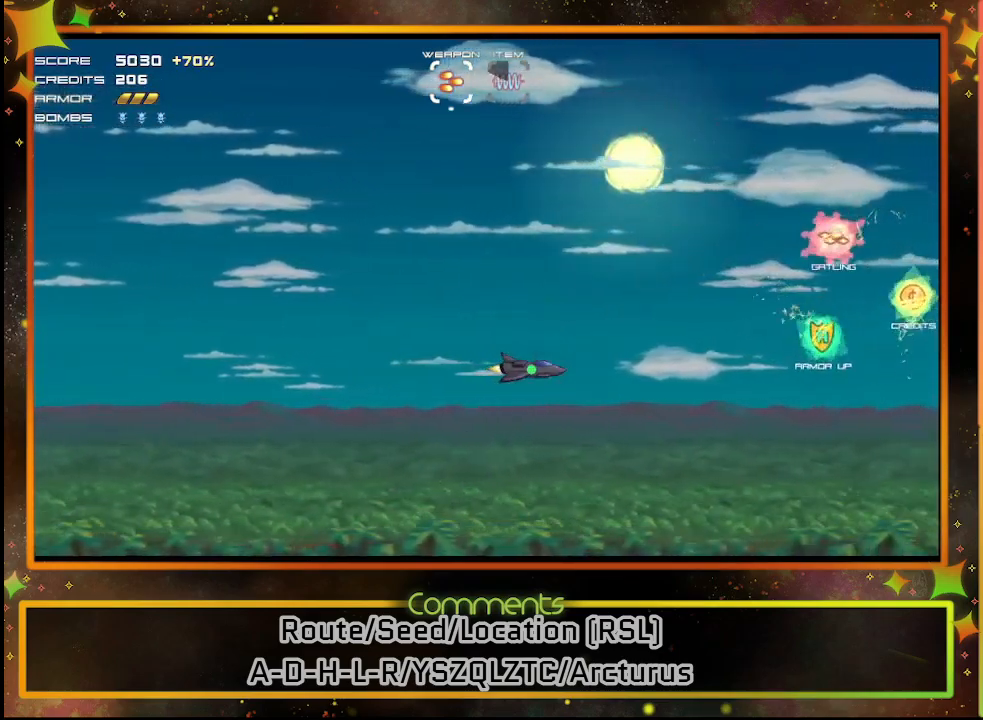
{"buttons": [], "left_stick": "center", "events": []}
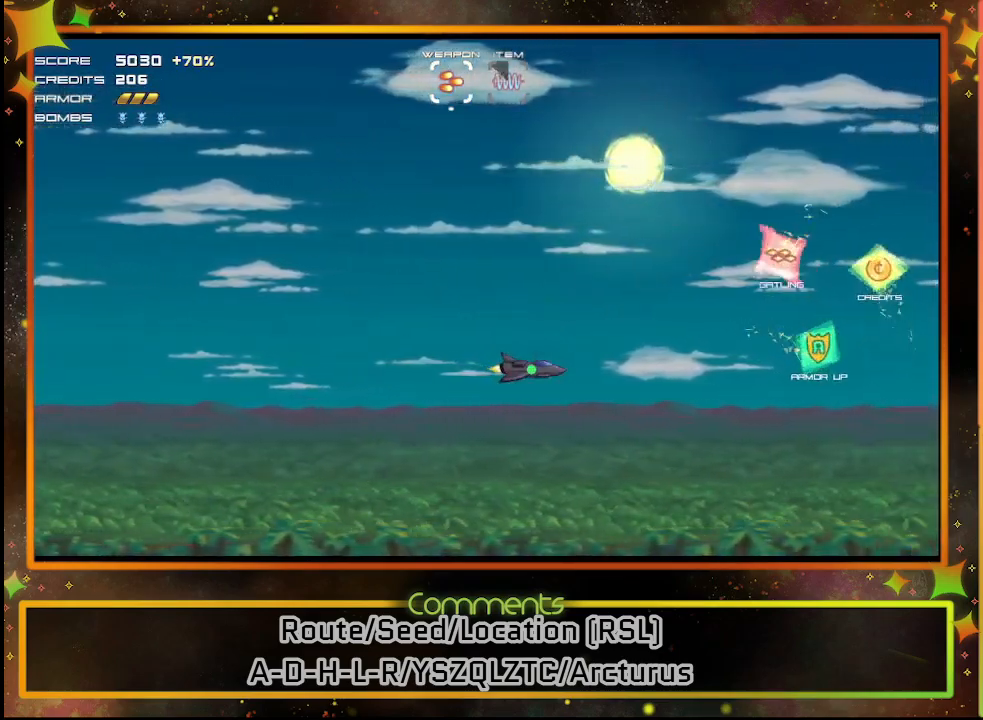
{"buttons": [], "left_stick": "center", "events": []}
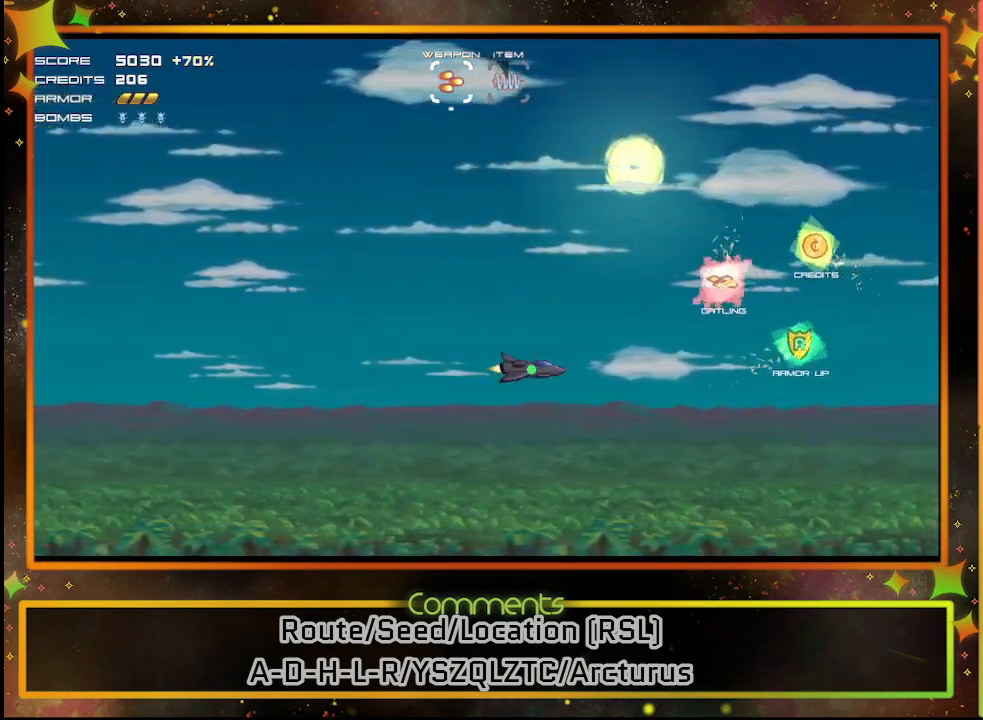
{"buttons": [], "left_stick": "center", "events": [[67, "DPAD_UP", "down"], [183, "DPAD_UP", "up"]]}
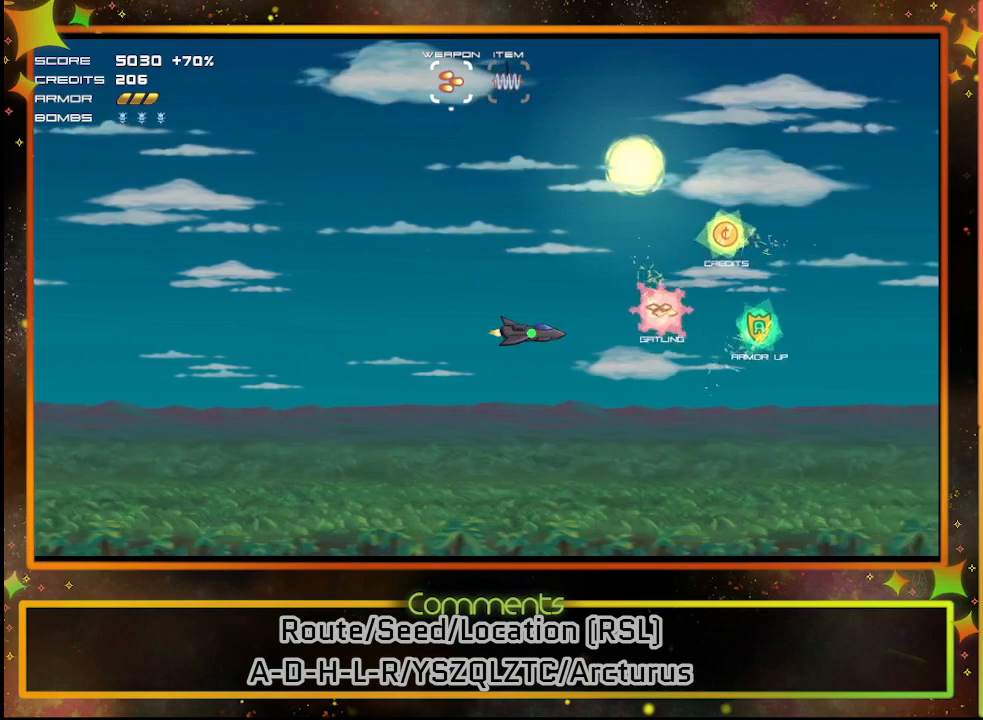
{"buttons": [], "left_stick": "center", "events": [[267, "DPAD_RIGHT", "down"], [500, "DPAD_RIGHT", "up"]]}
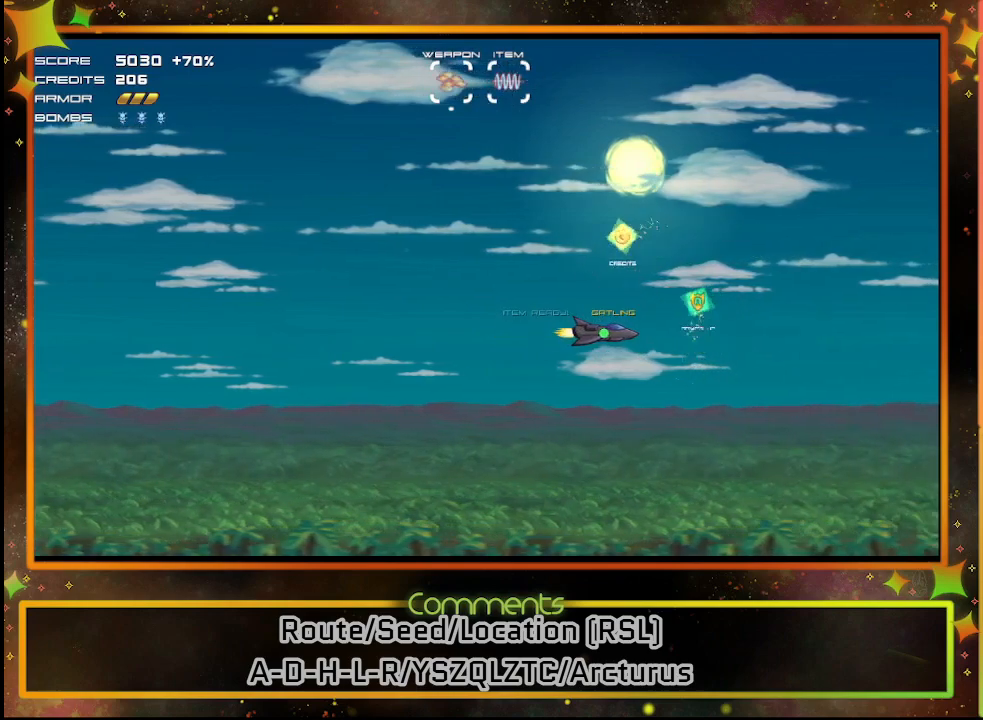
{"buttons": ["SQUARE", "DPAD_LEFT"], "left_stick": "center", "events": [[33, "DPAD_DOWN", "down"], [50, "DPAD_DOWN", "up"], [83, "DPAD_LEFT", "down"], [300, "SQUARE", "down"]]}
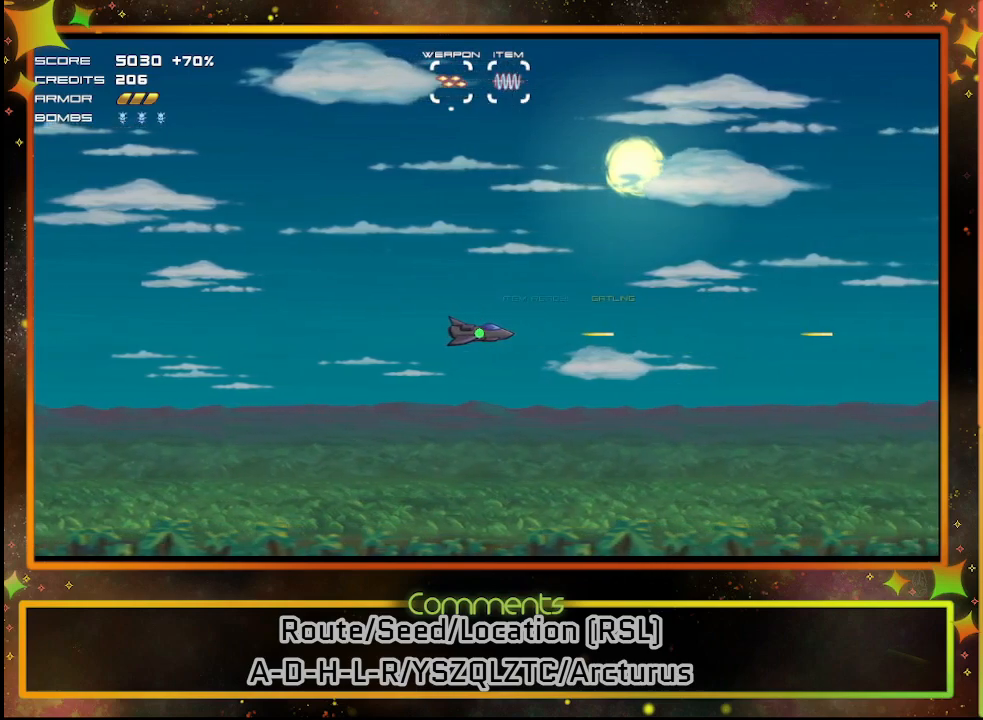
{"buttons": ["SQUARE", "DPAD_LEFT"], "left_stick": "center", "events": []}
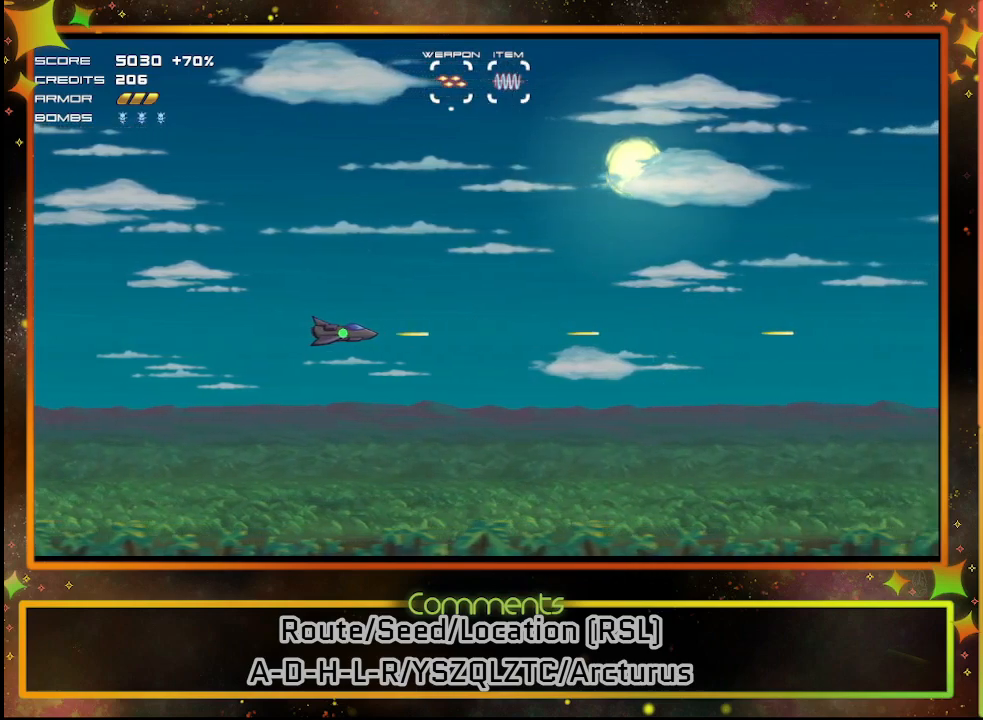
{"buttons": ["SQUARE"], "left_stick": "center", "events": [[100, "DPAD_LEFT", "up"]]}